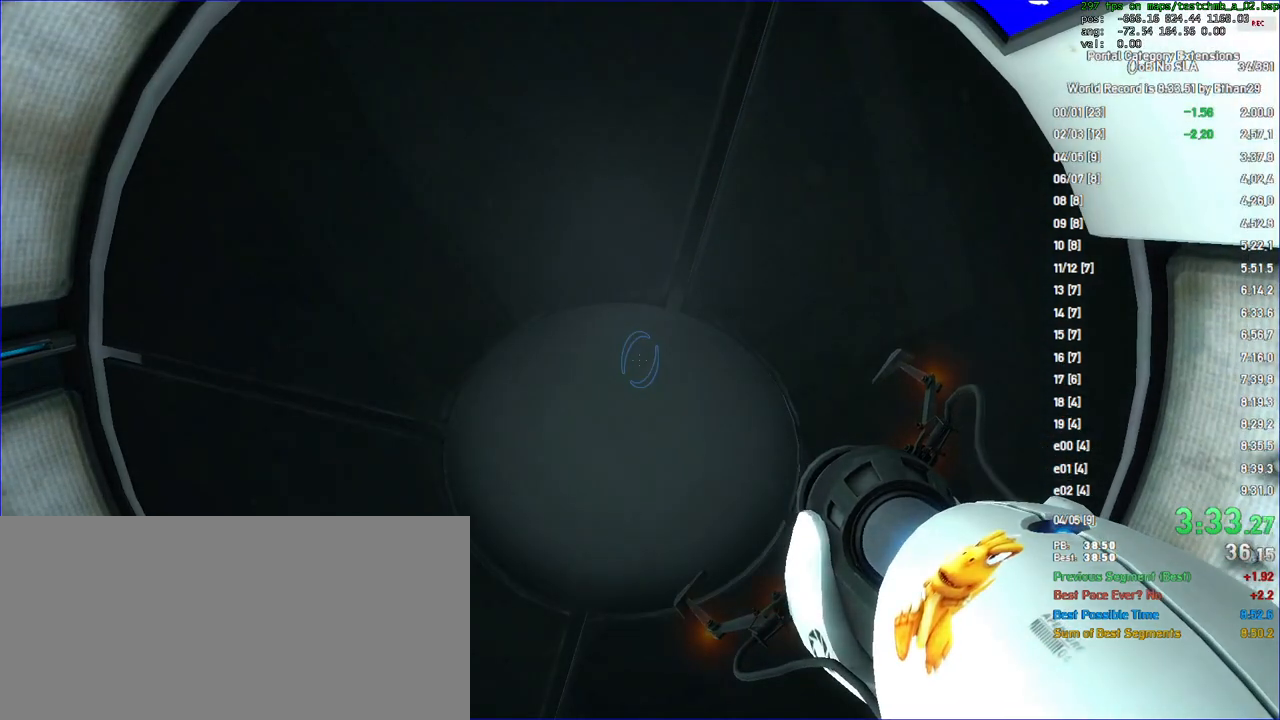
Gameplay with keyboard and mouse; each line is a JSON object with the keys and mouse buttons held at the frame after it. "events" lists presses ("down") and releases ("up") of "a", "auto", "d", "duck", "f", "fun", "jump", "jump2", "lg", "load", "load01", "ppnf", "reset", "s", "save", "sens", "sl", "space", "td", "tduck", "use", "w", "x", "mouse_left", "mouse_wheel" and "mouse_right" between this image and that frame as [ms after this image, input, new state], when the widget could be followed in between. "mouse_left", "mouse_wheel", "mouse_right" = the "left", "wheel", "right" buttons of the "mouse" list. No other keys are recorded. "wheel" means that the mouse wheel is clicked or scrolled. Key names are as the overlay labels them; some are game actions (e.g. jump) rather than physical keys. Not read: mouse_move other_keys.
{"keys": [], "mouse": [], "events": []}
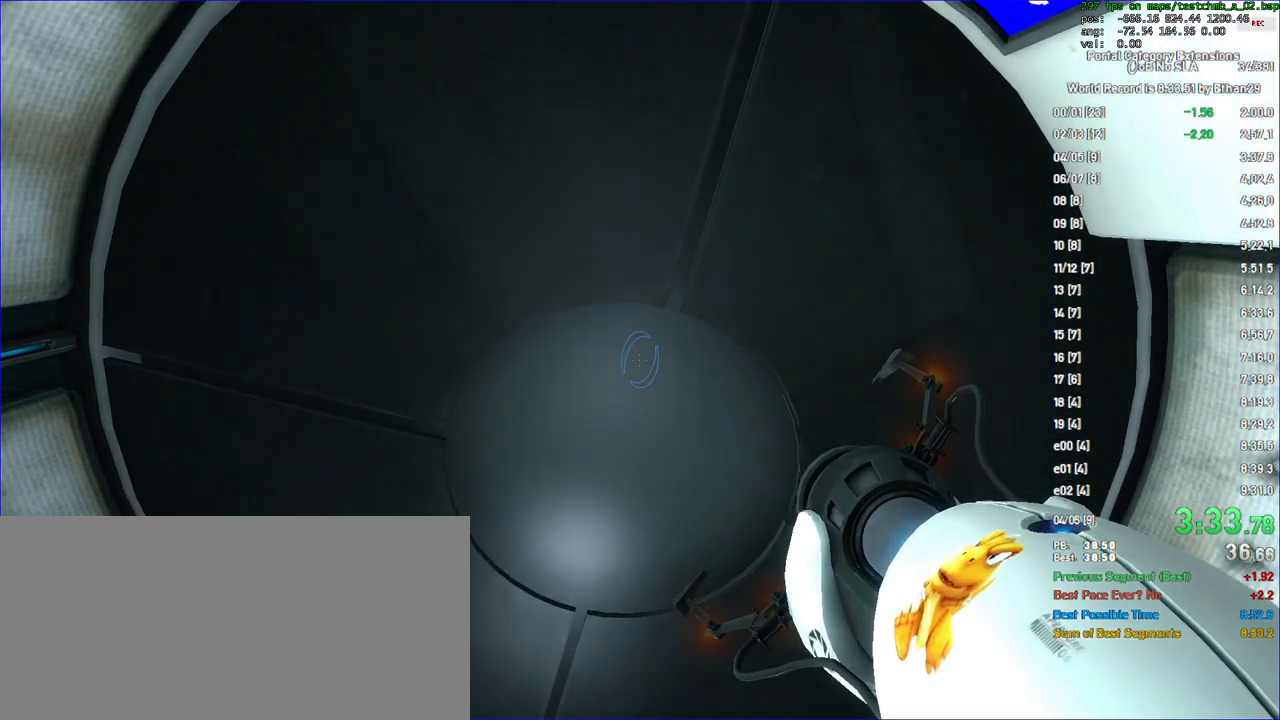
{"keys": [], "mouse": [], "events": []}
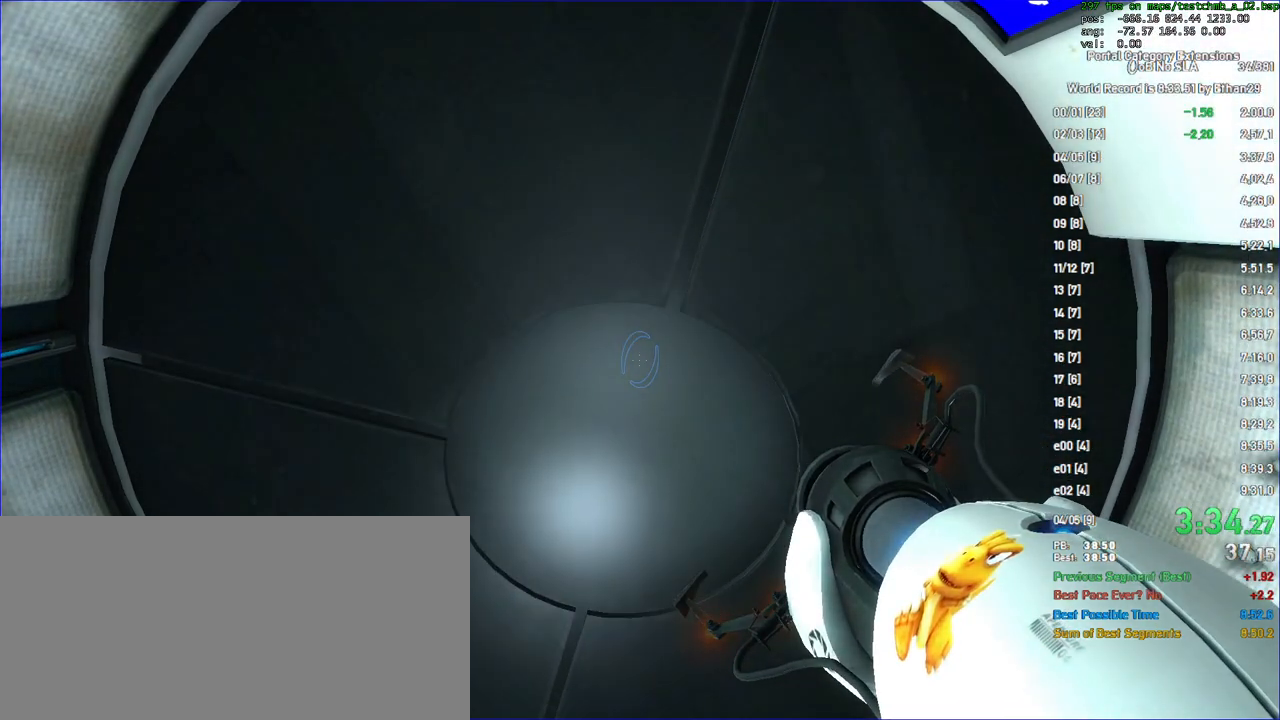
{"keys": [], "mouse": [], "events": []}
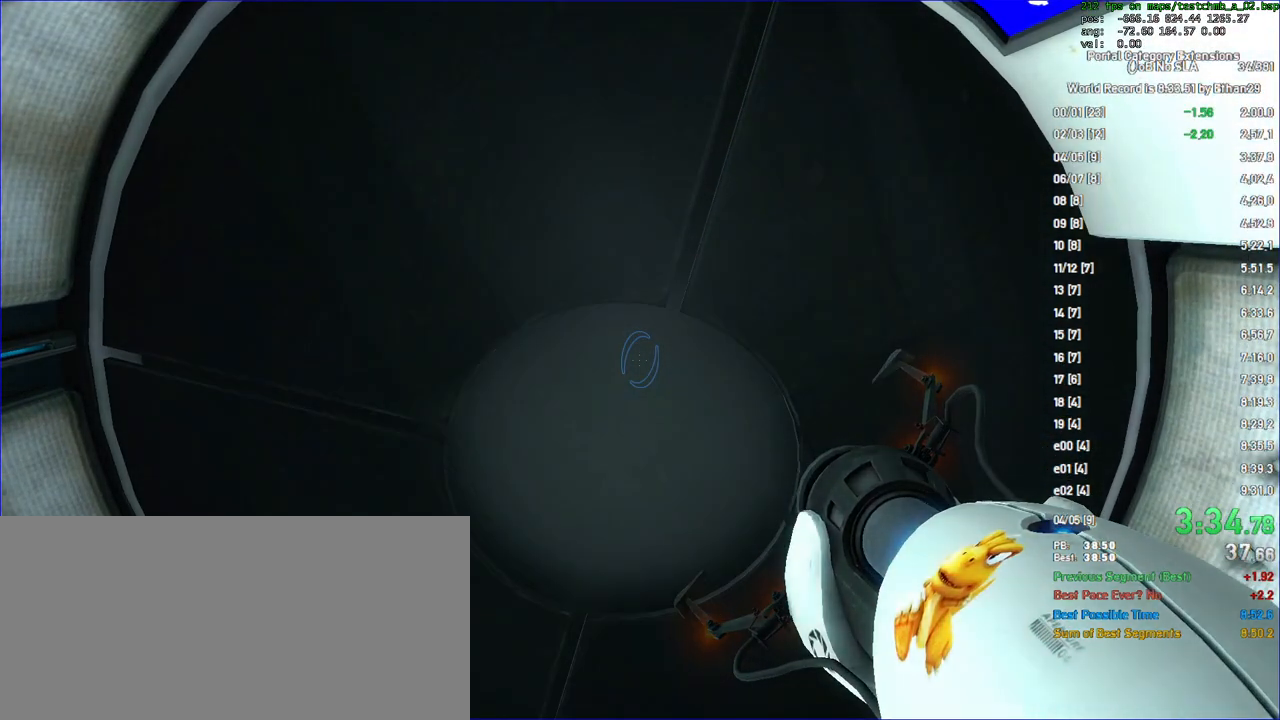
{"keys": [], "mouse": [], "events": []}
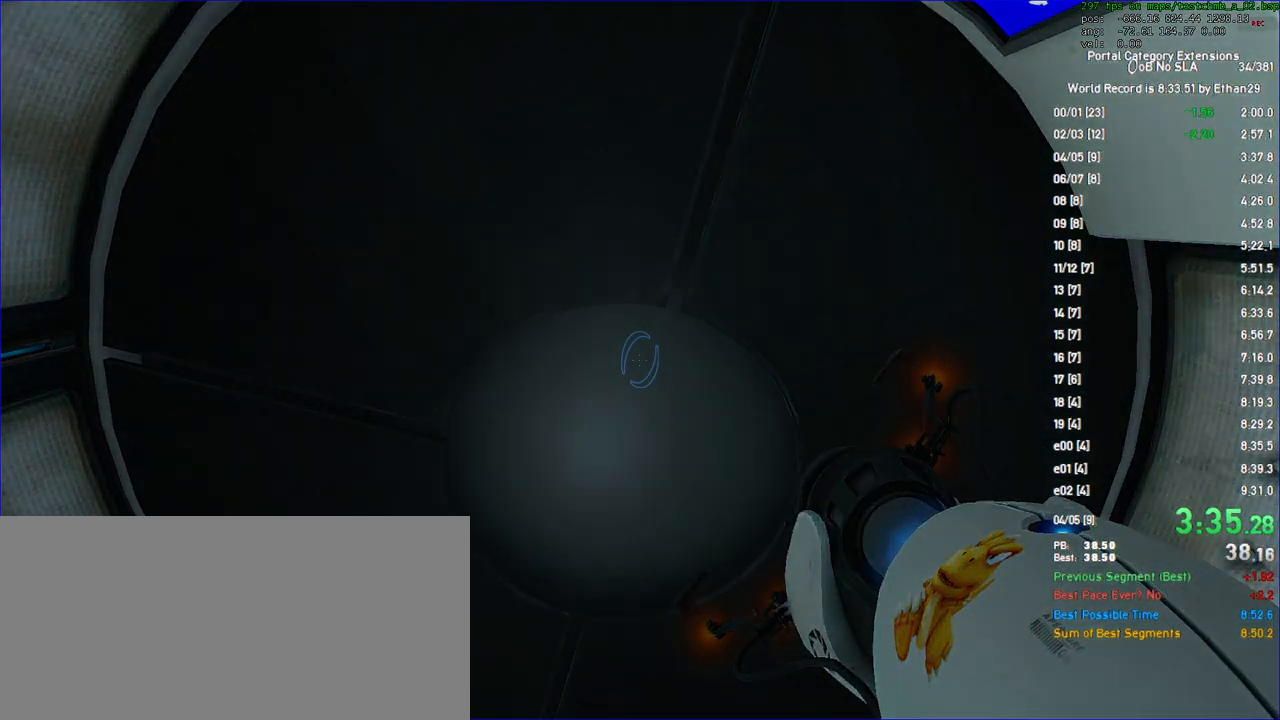
{"keys": [], "mouse": [], "events": []}
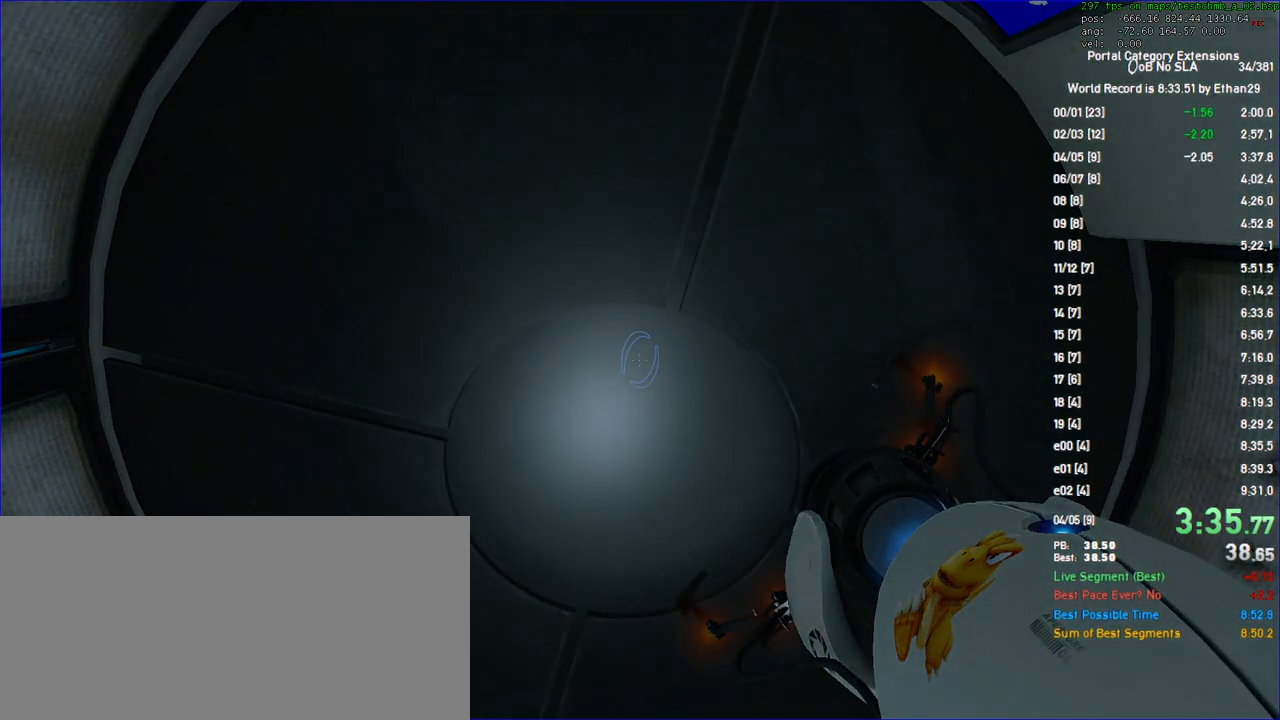
{"keys": [], "mouse": [], "events": []}
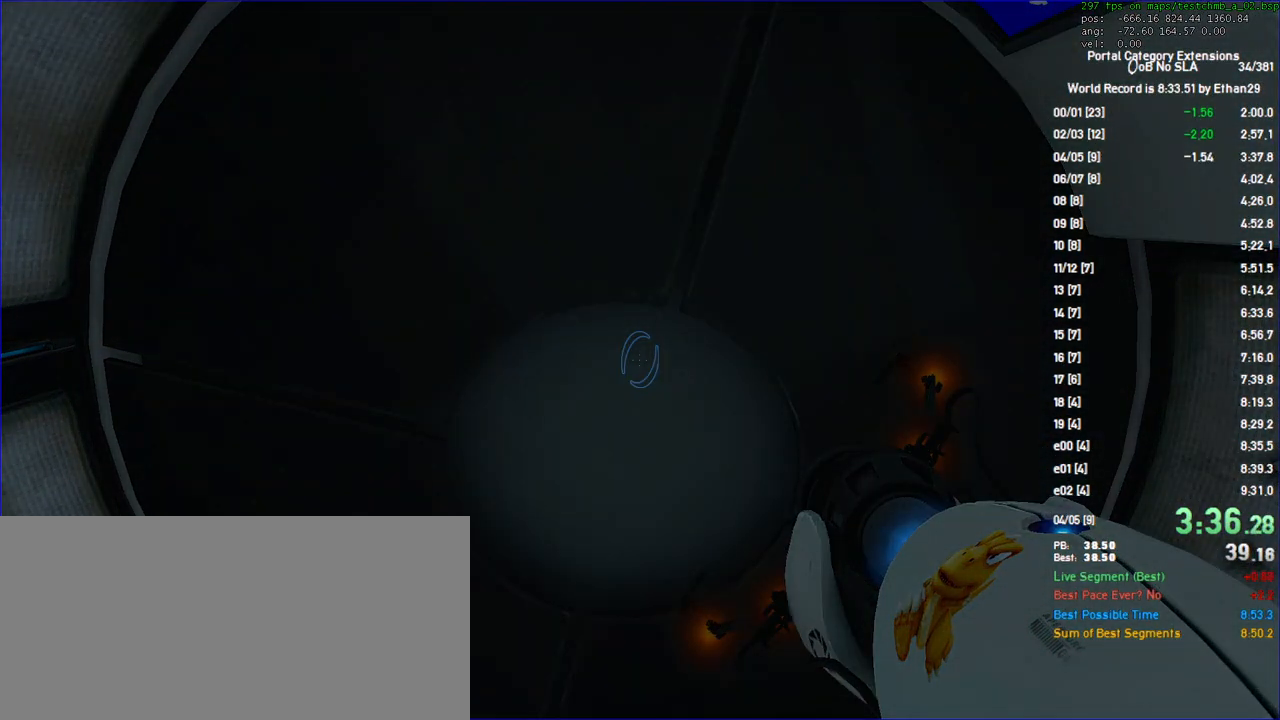
{"keys": [], "mouse": [], "events": []}
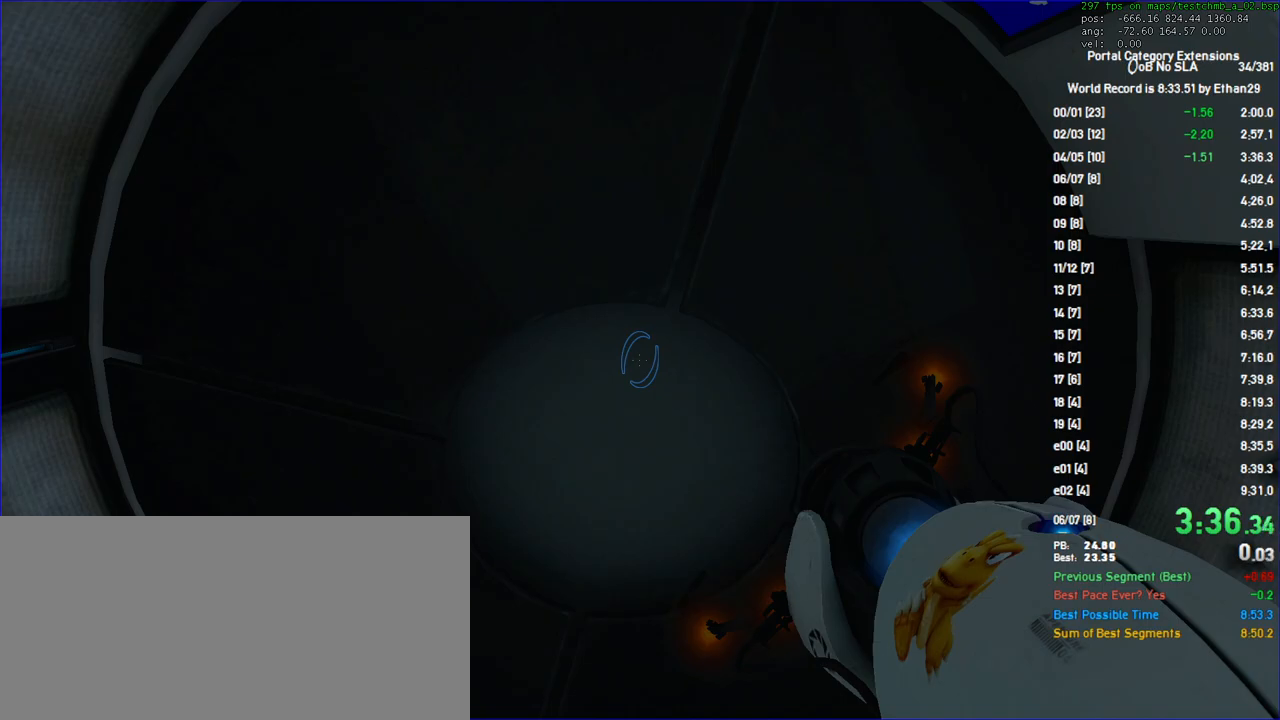
{"keys": [], "mouse": [], "events": []}
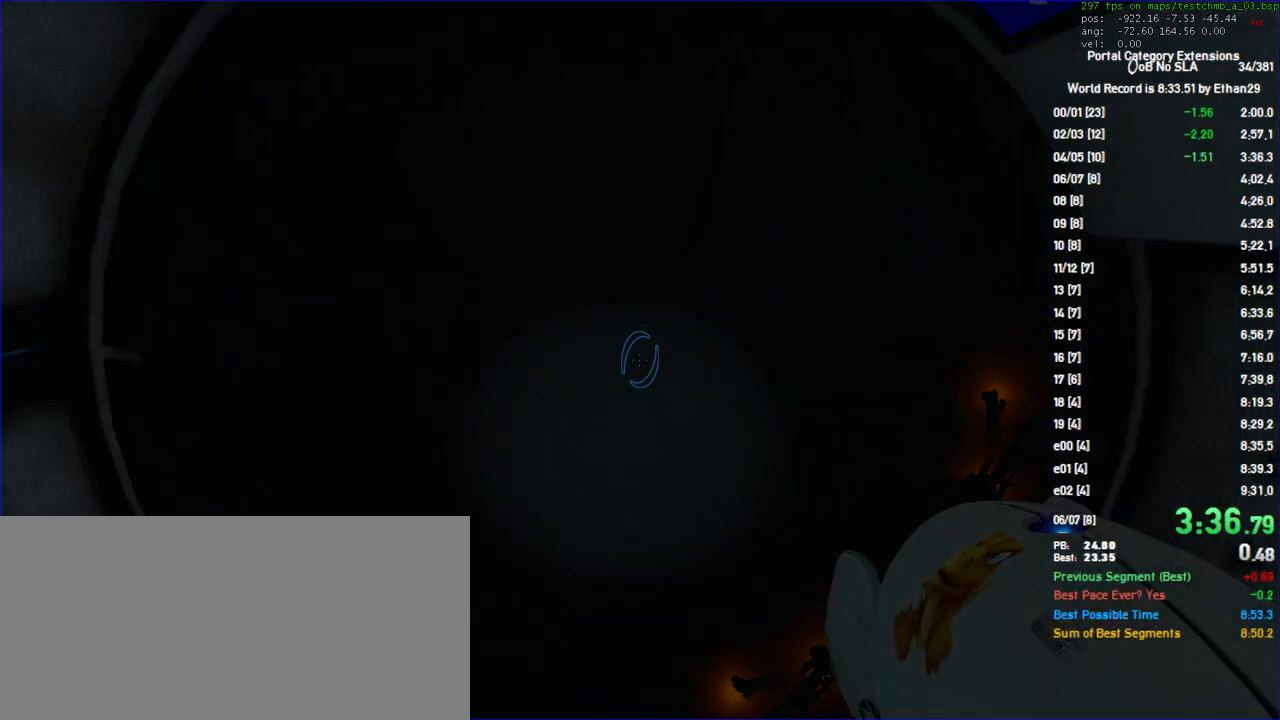
{"keys": [], "mouse": [], "events": [[367, "save", "down"], [433, "save", "up"]]}
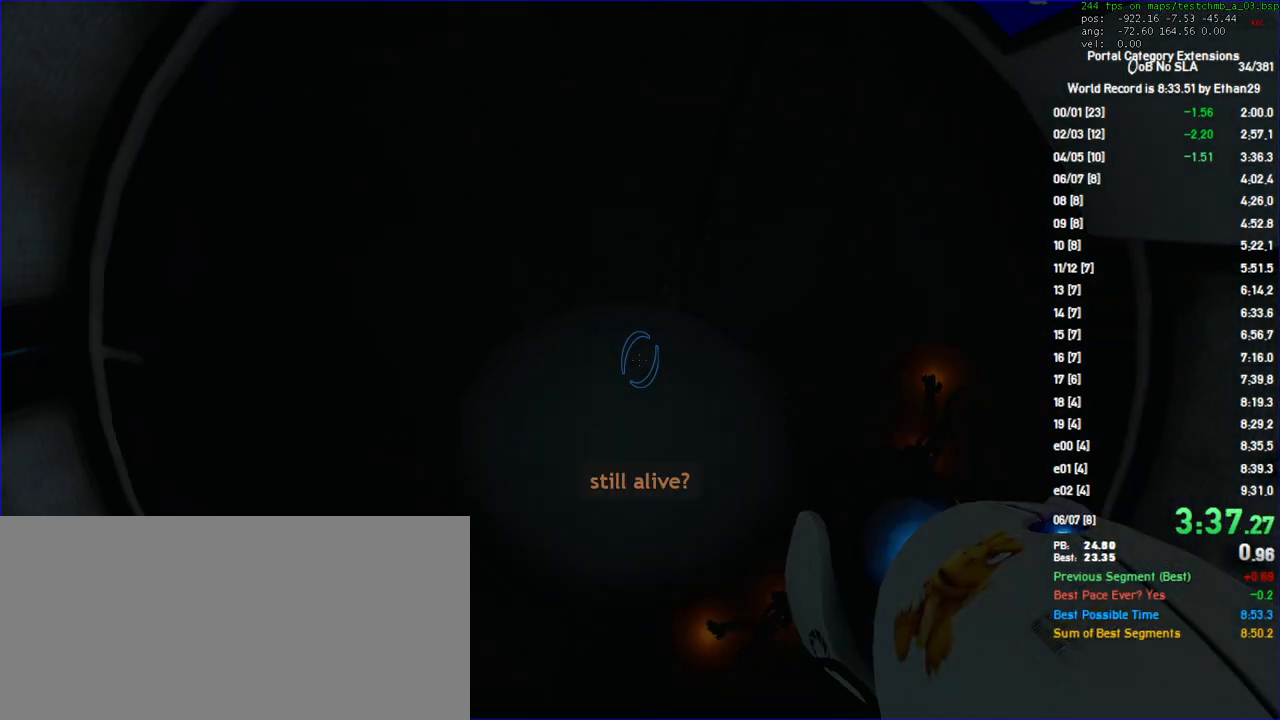
{"keys": ["s"], "mouse": [], "events": [[67, "s", "down"], [133, "d", "down"], [500, "d", "up"]]}
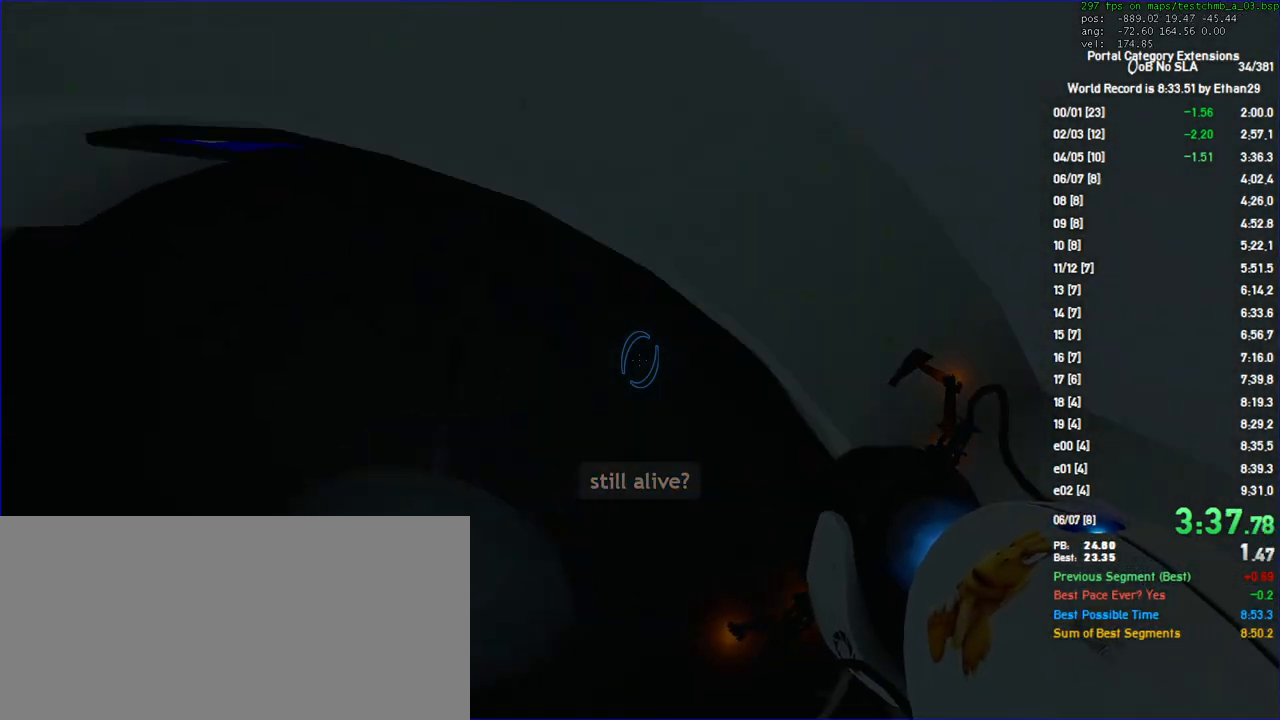
{"keys": ["s"], "mouse": [], "events": [[100, "space", "down"], [133, "d", "down"], [200, "space", "up"], [300, "d", "up"]]}
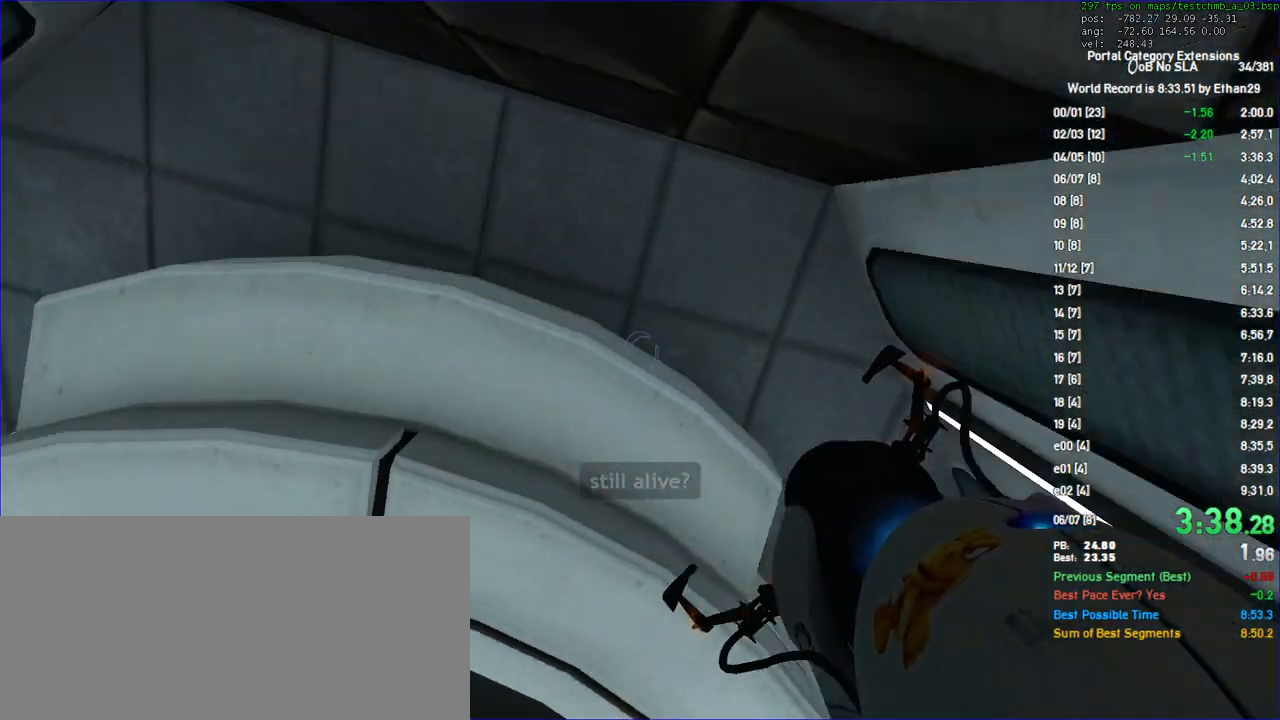
{"keys": ["d", "s"], "mouse": []}
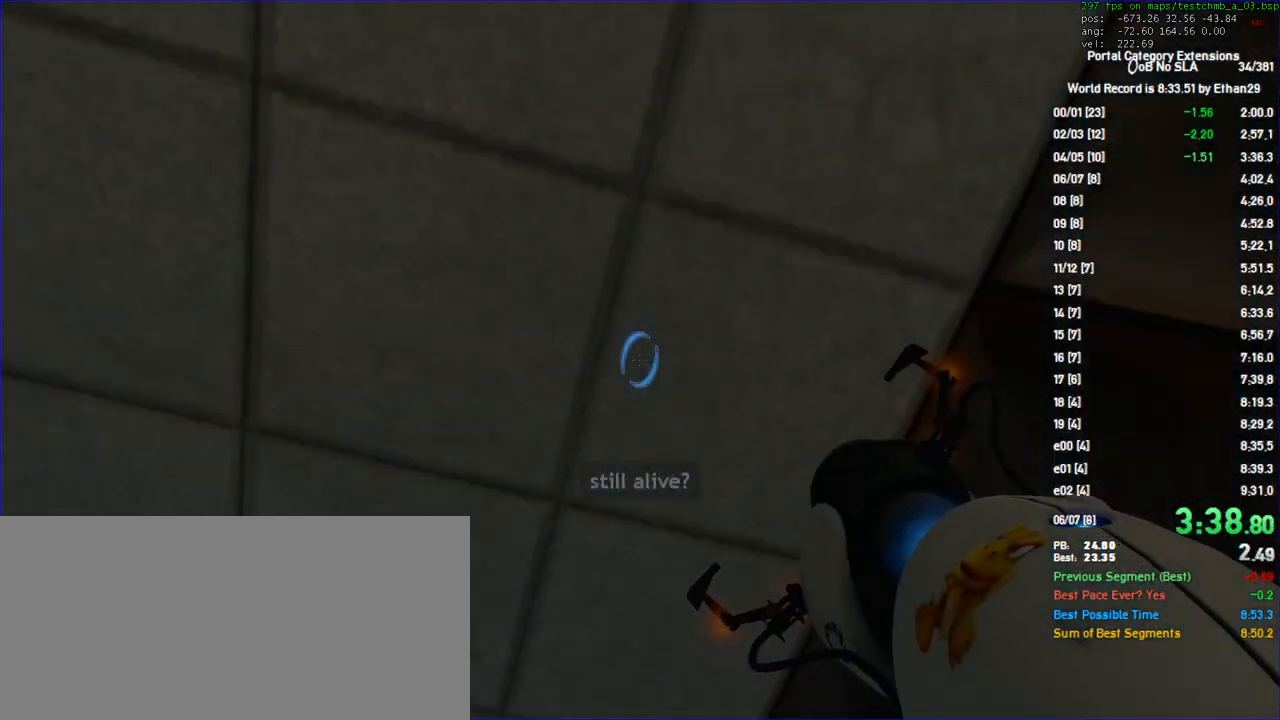
{"keys": ["d", "s"], "mouse": [], "events": [[333, "space", "down"], [433, "space", "up"]]}
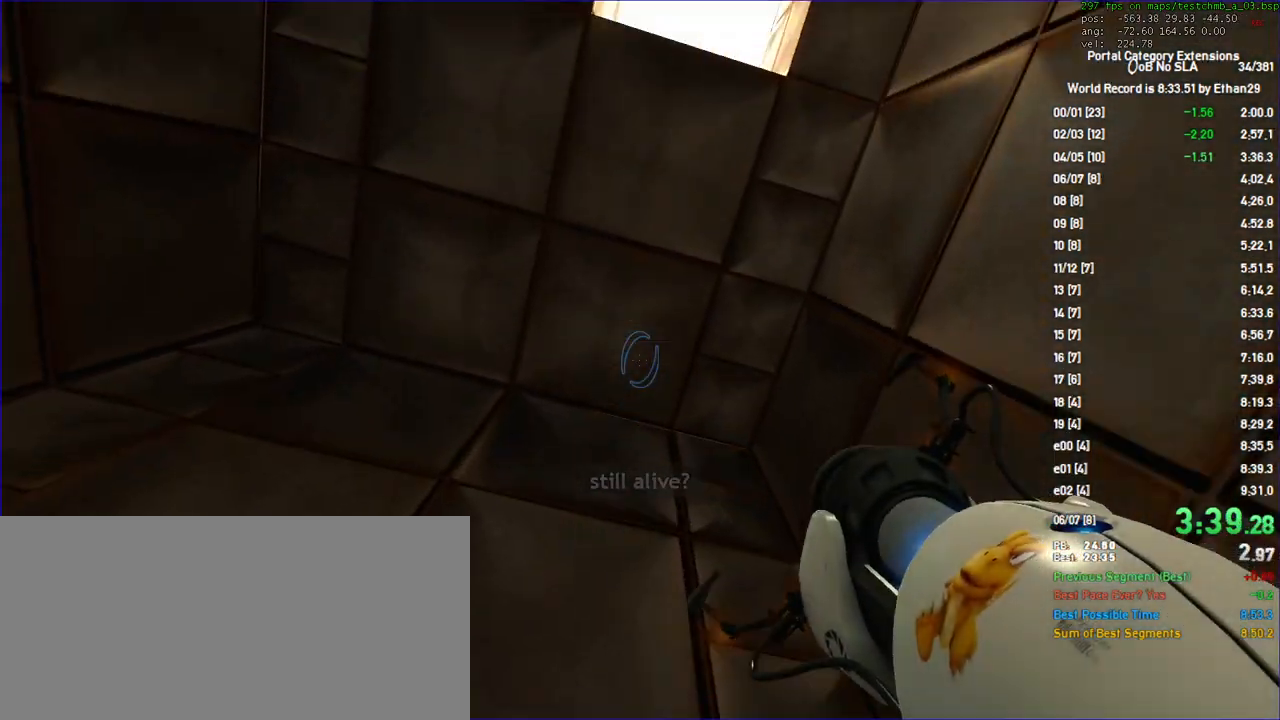
{"keys": ["d"], "mouse": [], "events": [[67, "s", "up"]]}
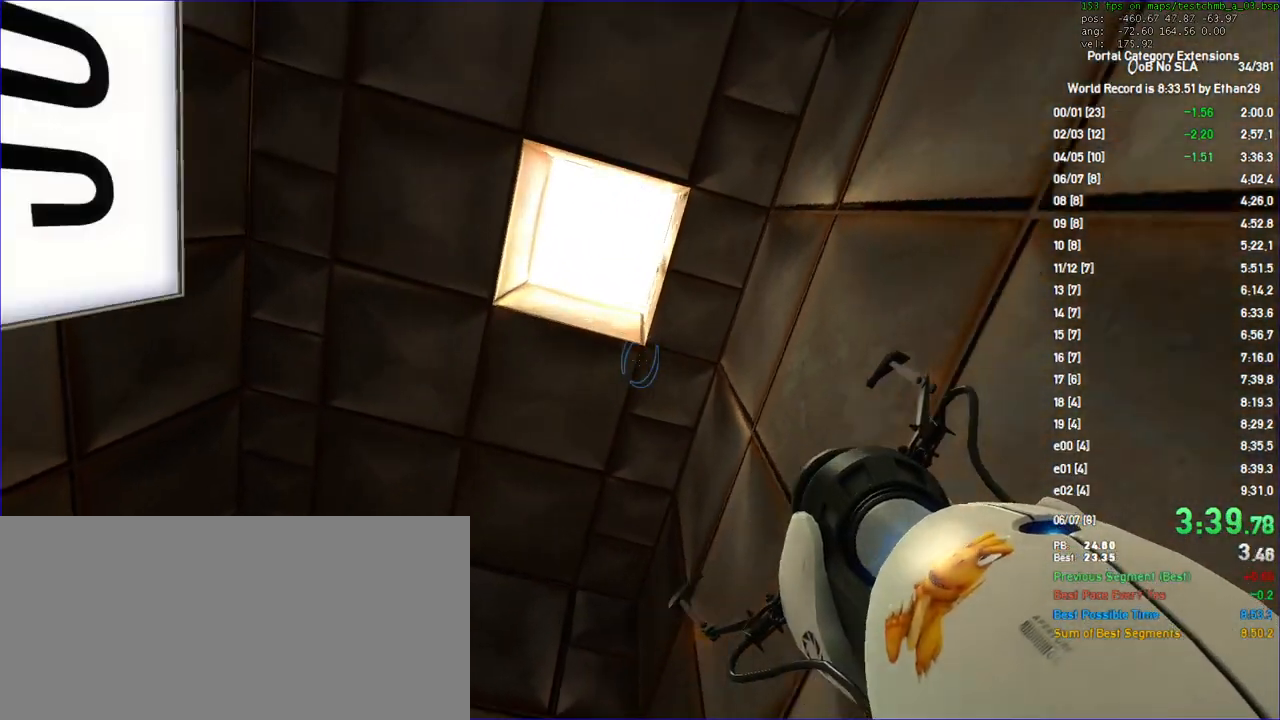
{"keys": ["d", "s"], "mouse": [], "events": [[300, "s", "down"]]}